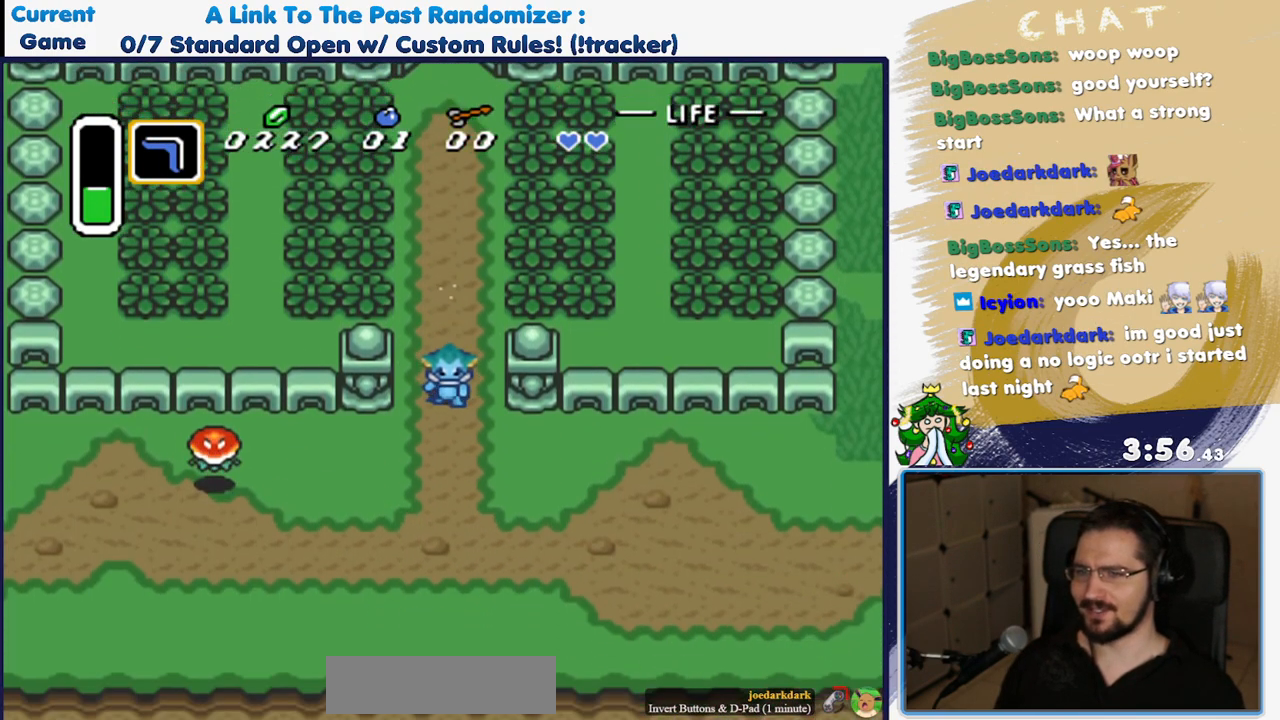
Gameplay with a controller (Nintendo layout); each line is a JSON object with the inputs held at the frame after it (dt_ms = milliseconds from this image to that frame). "events" lists button and stick changes between this image and that frame as [ms after this image, input, new state], when the widget could be followed in between. Not read: L3 R3 START.
{"dt_ms": 500, "buttons": ["Y"], "events": [[233, "DPAD_RIGHT", "down"], [367, "Y", "down"], [417, "DPAD_RIGHT", "up"]]}
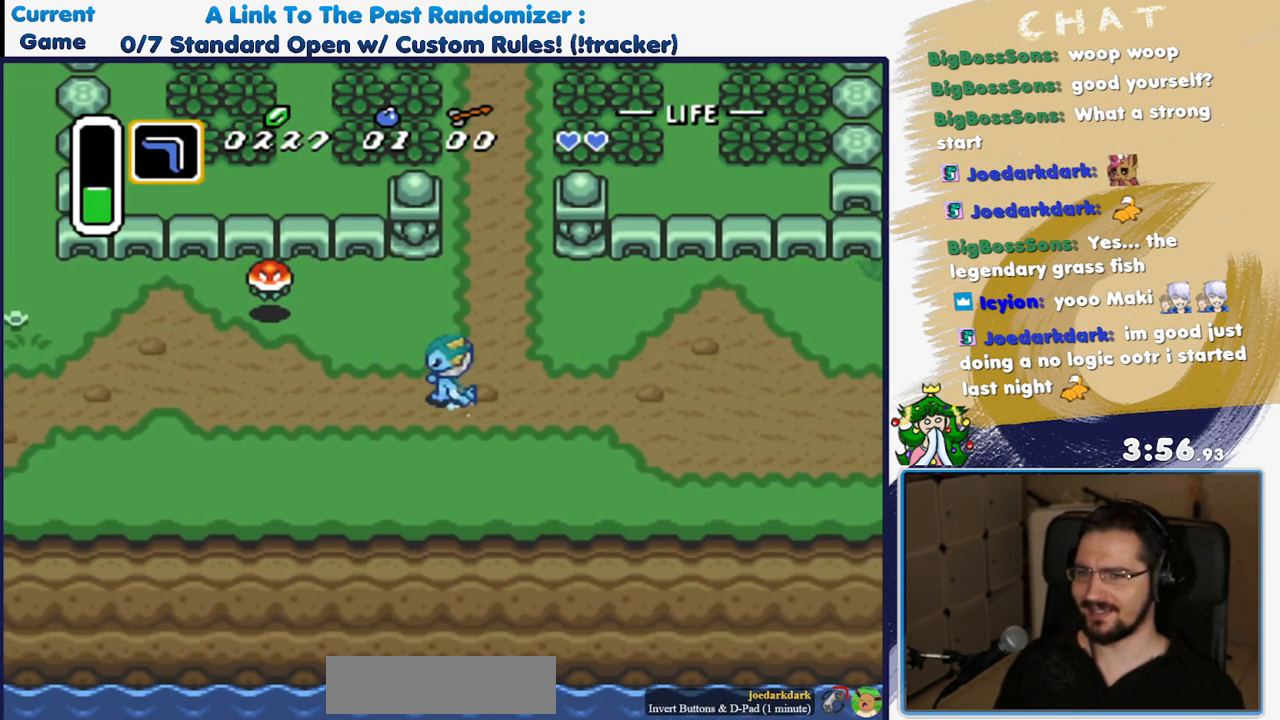
{"dt_ms": 500, "buttons": ["Y"], "events": []}
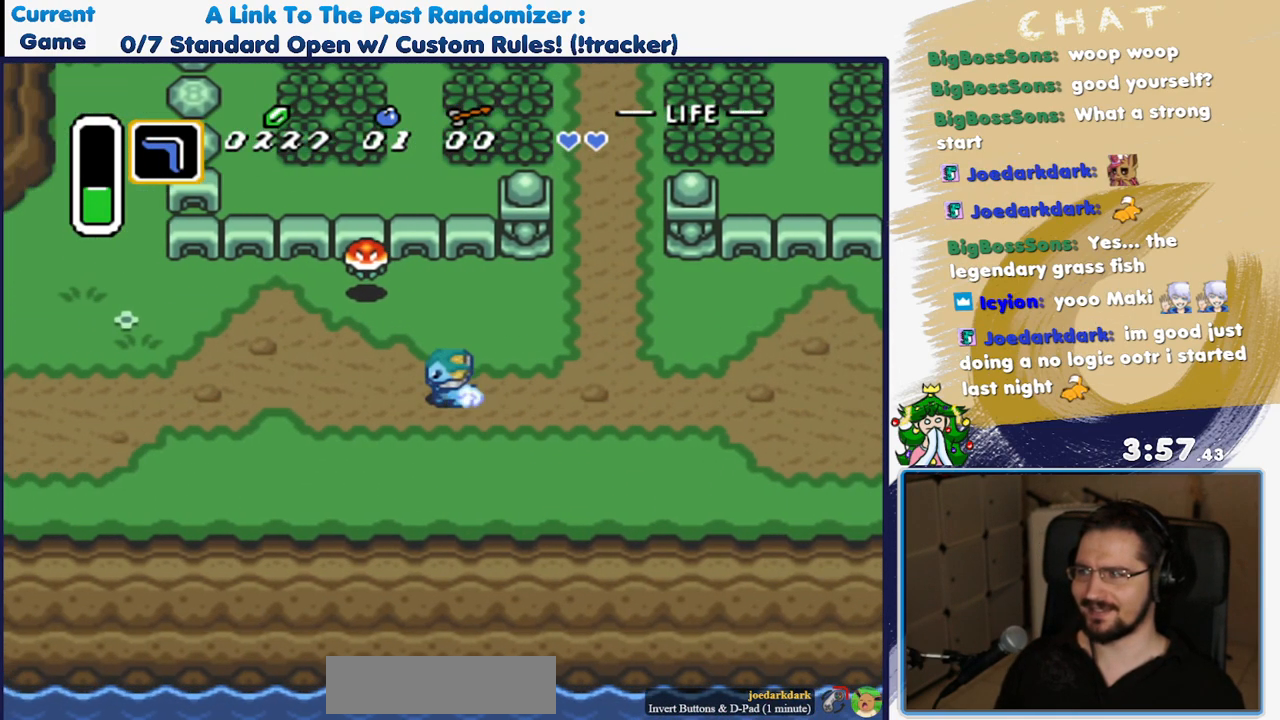
{"dt_ms": 1000, "buttons": [], "events": [[233, "Y", "up"]]}
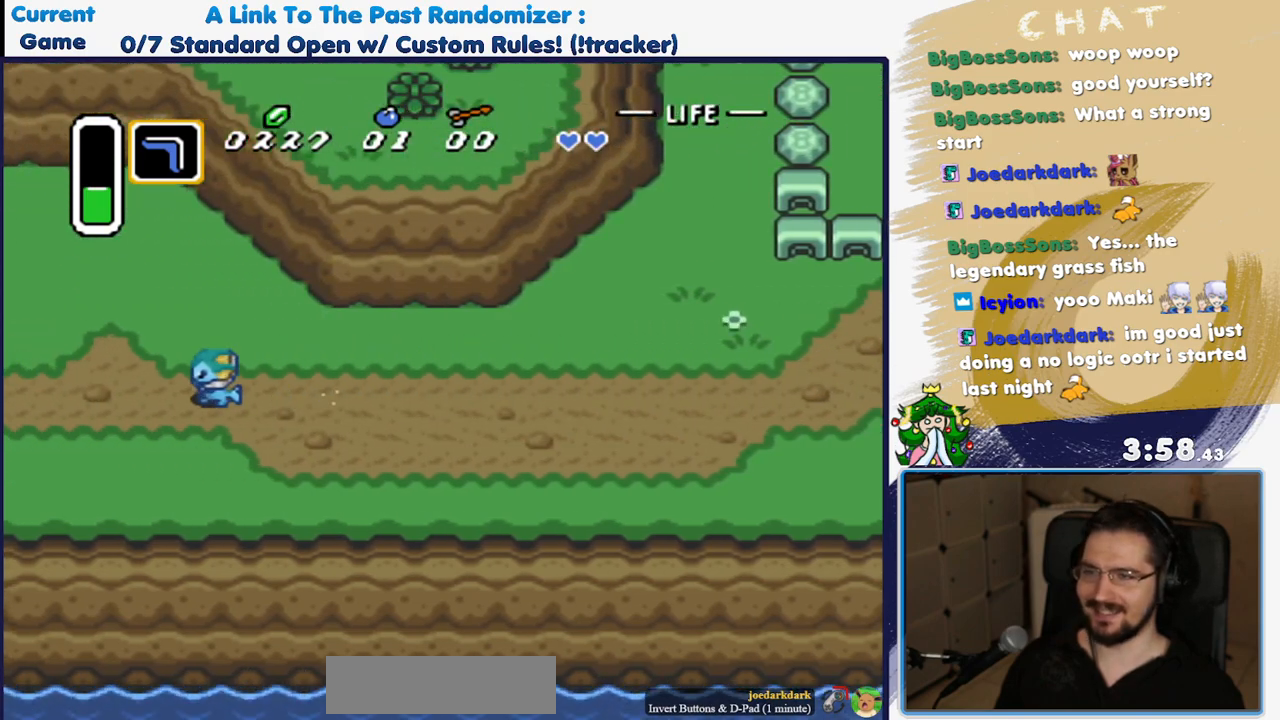
{"dt_ms": 500, "buttons": [], "events": []}
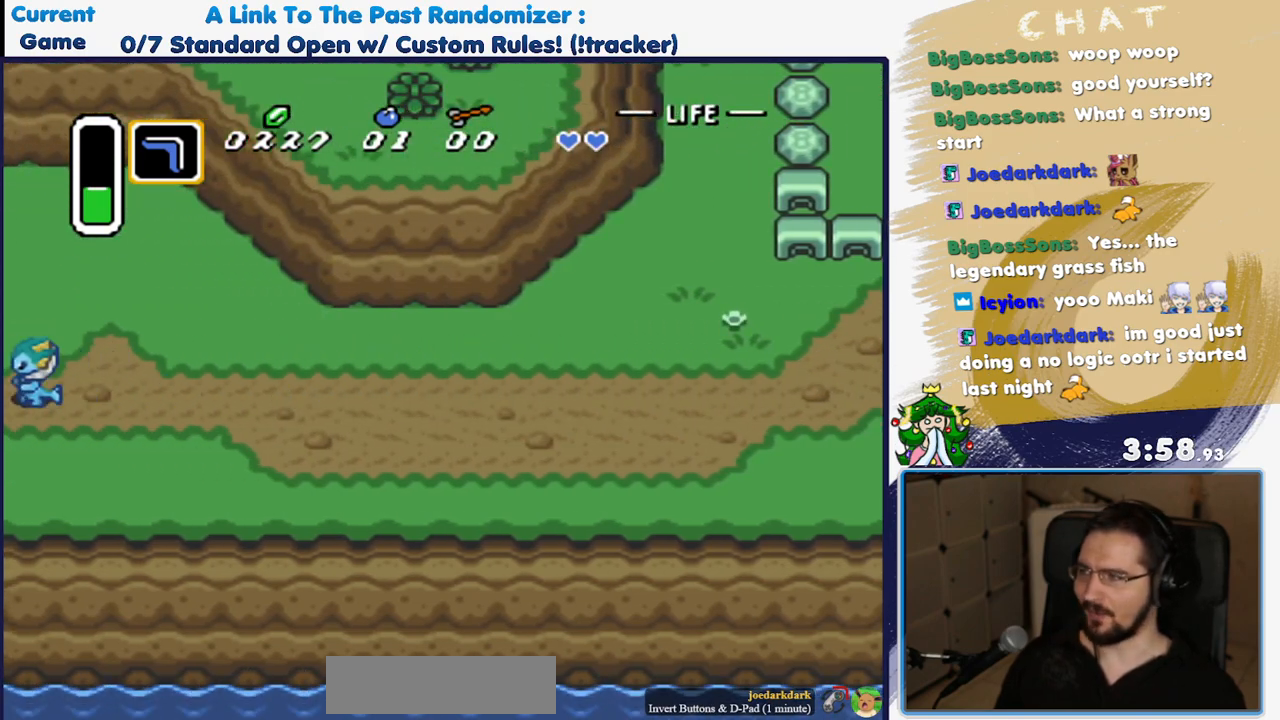
{"dt_ms": 500, "buttons": [], "events": []}
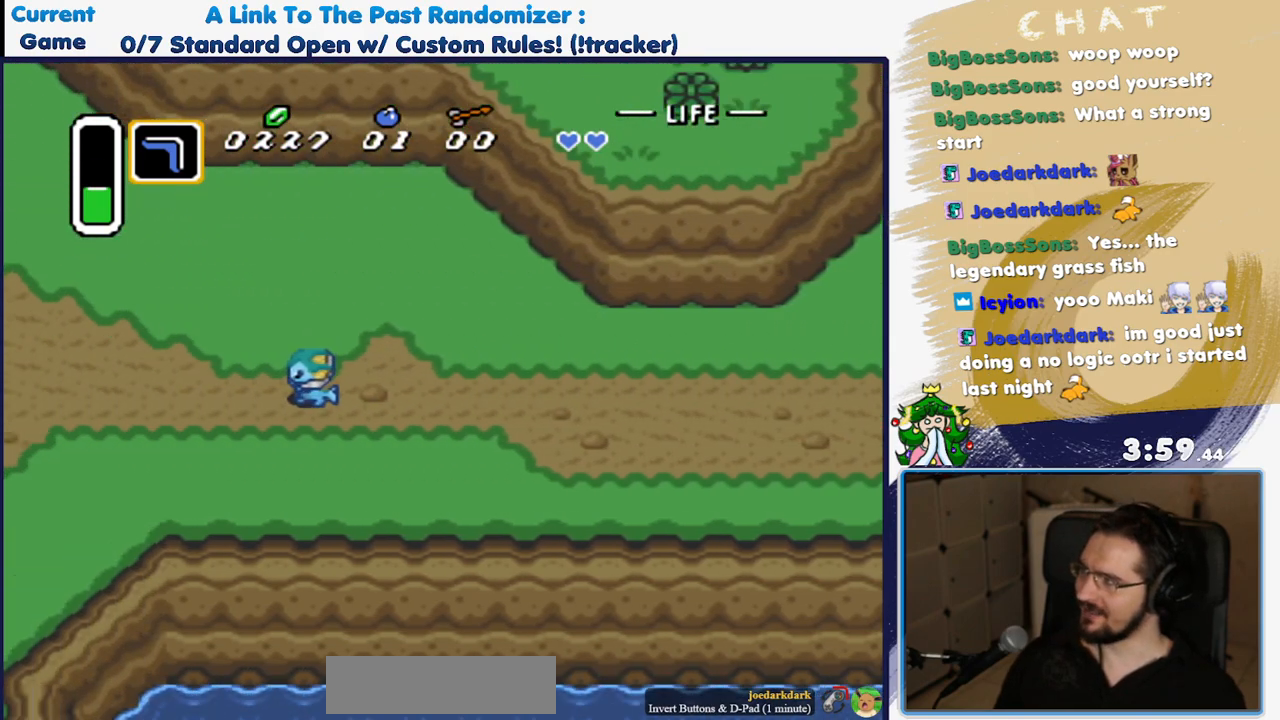
{"dt_ms": 1000, "buttons": ["Y"], "events": [[450, "DPAD_RIGHT", "down"], [733, "DPAD_RIGHT", "up"], [750, "Y", "down"]]}
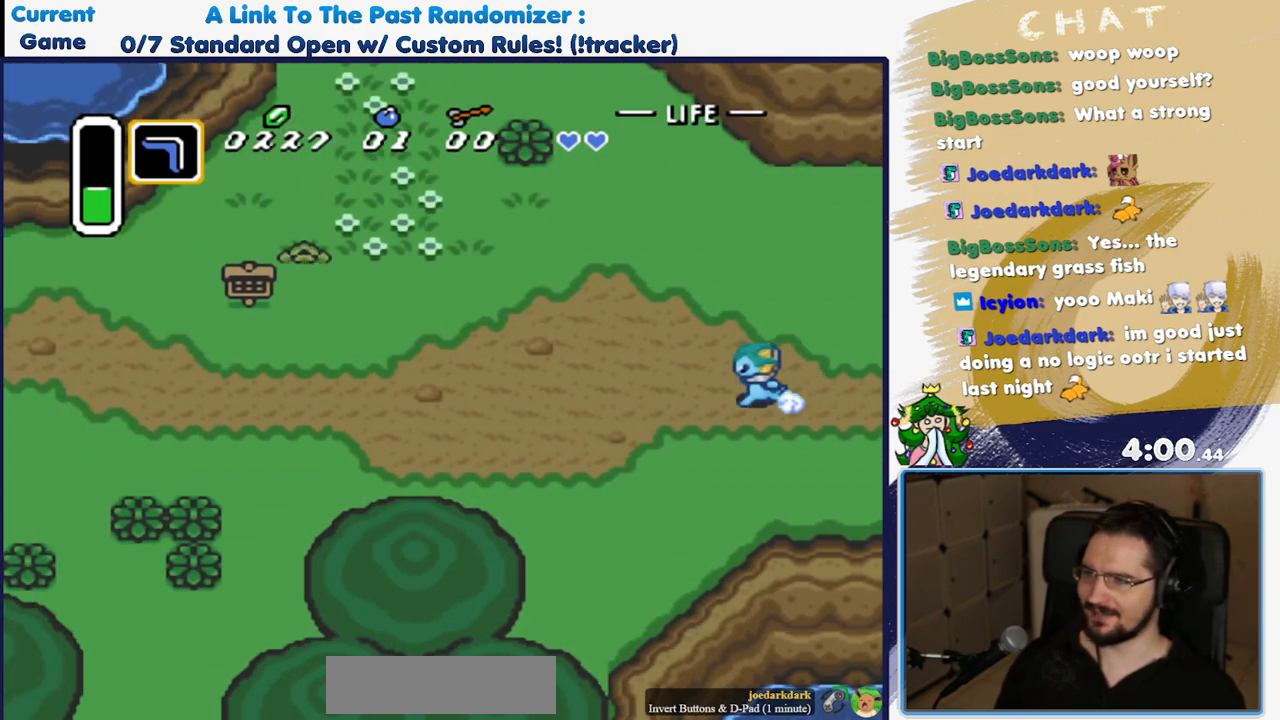
{"dt_ms": 500, "buttons": ["Y"], "events": []}
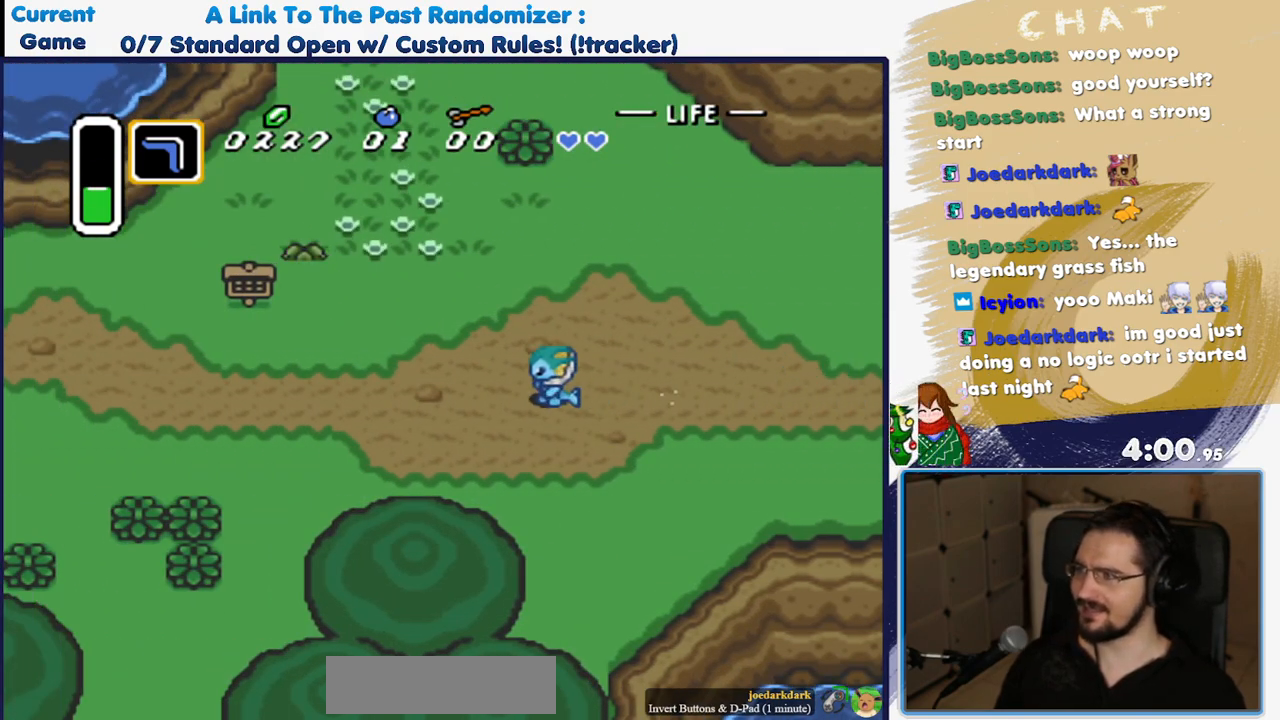
{"dt_ms": 500, "buttons": [], "events": [[50, "Y", "up"]]}
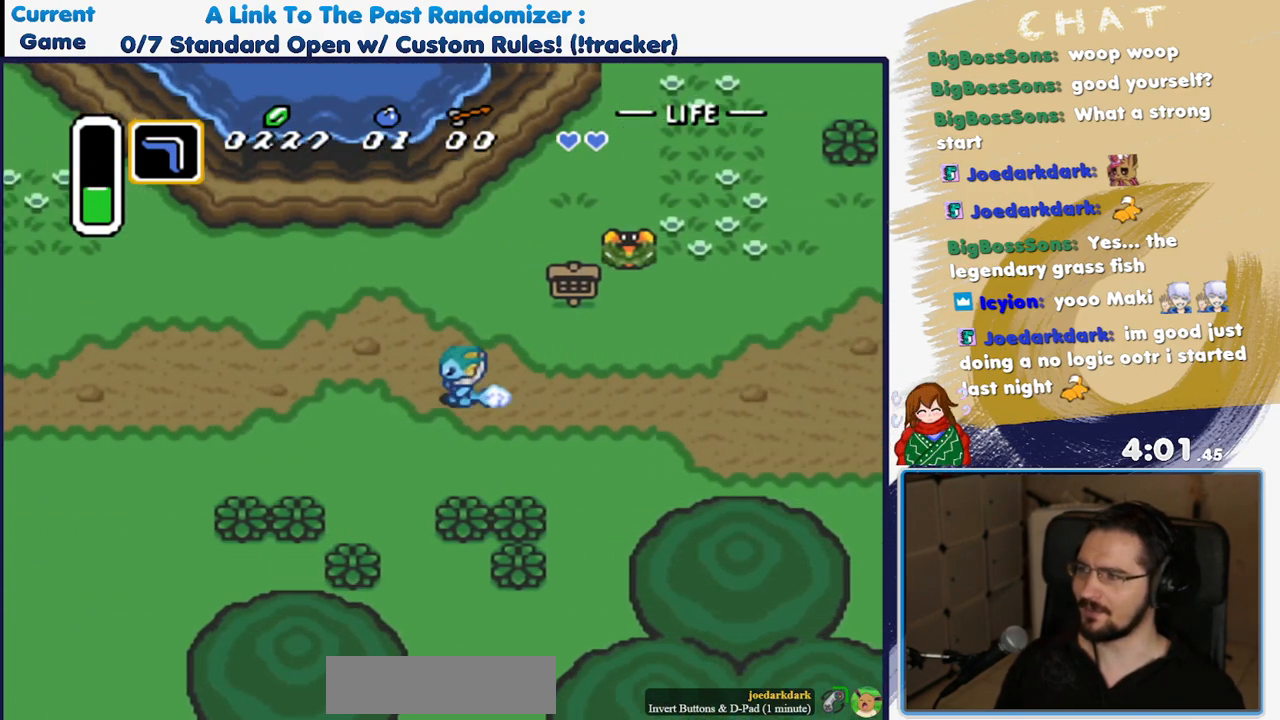
{"dt_ms": 1000, "buttons": []}
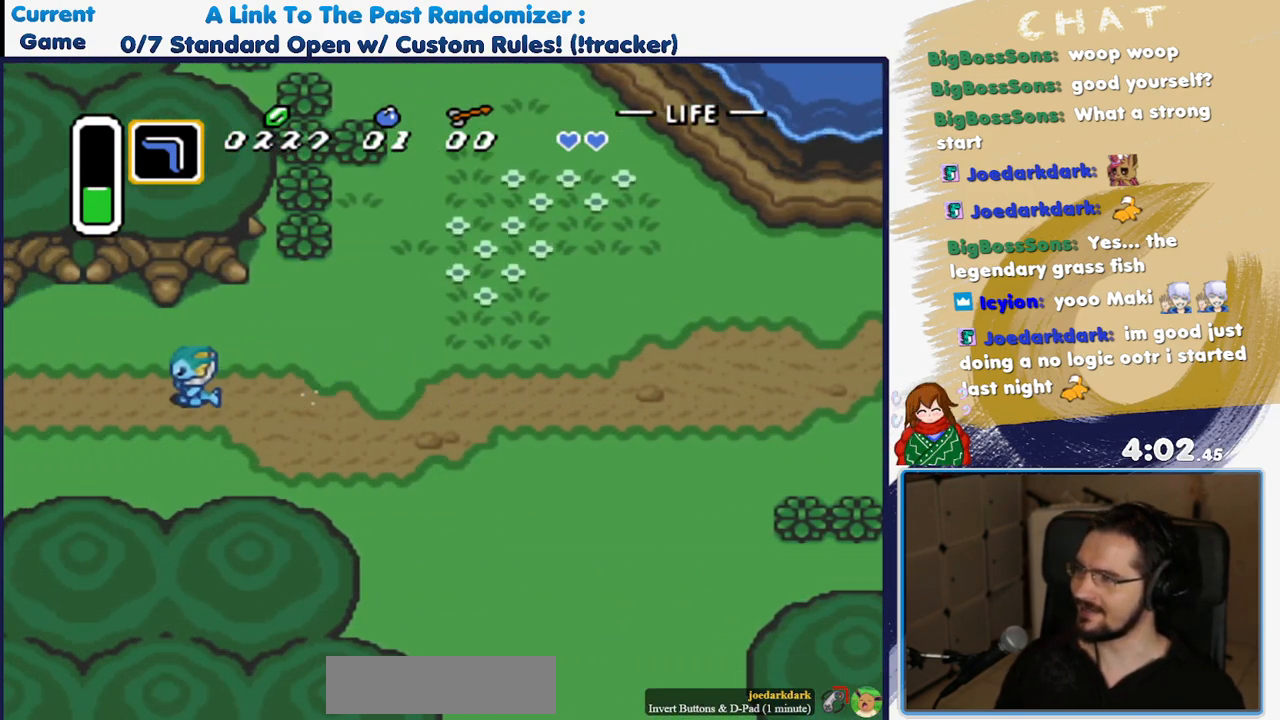
{"dt_ms": 500, "buttons": [], "events": []}
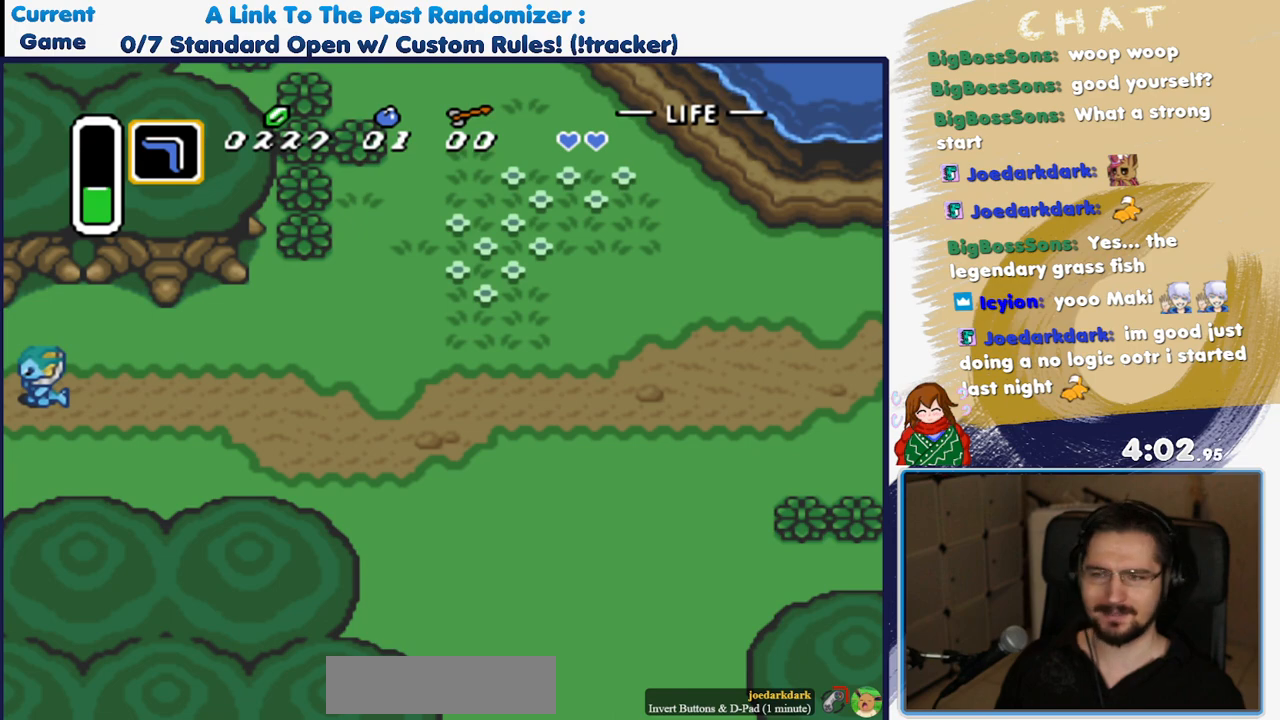
{"dt_ms": 500, "buttons": [], "events": []}
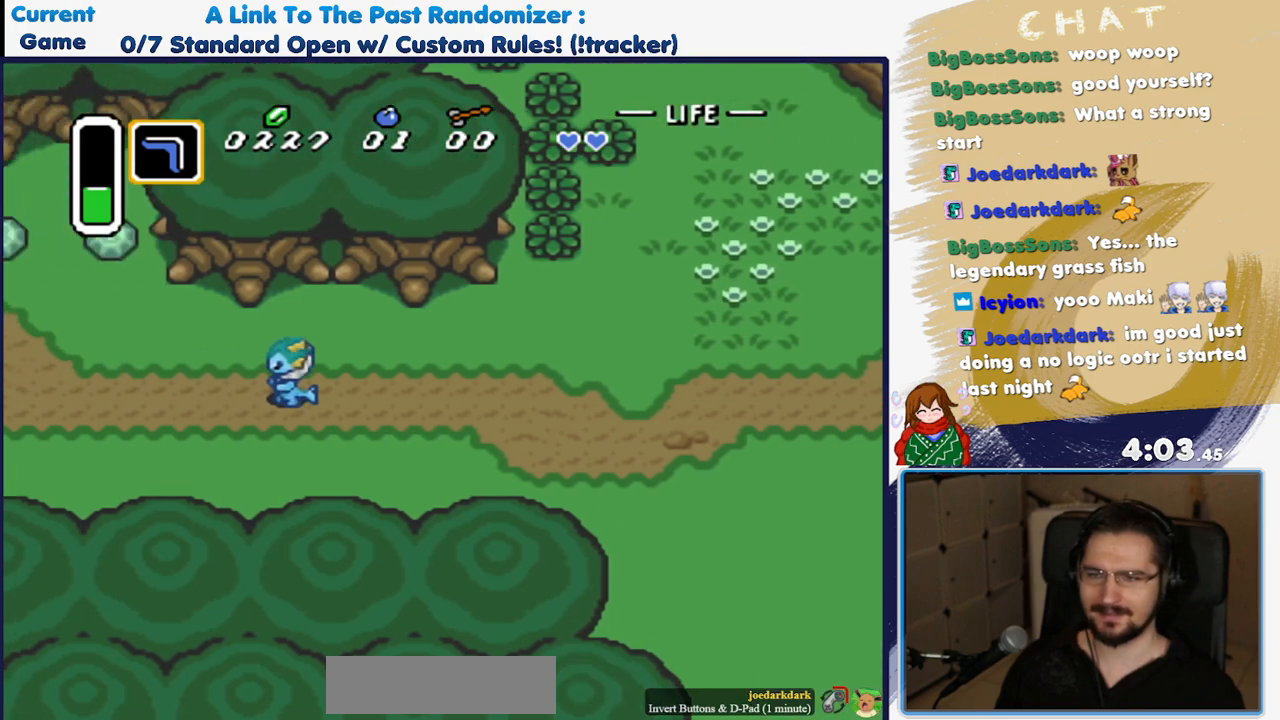
{"dt_ms": 500, "buttons": ["DPAD_RIGHT"], "events": [[417, "DPAD_RIGHT", "down"]]}
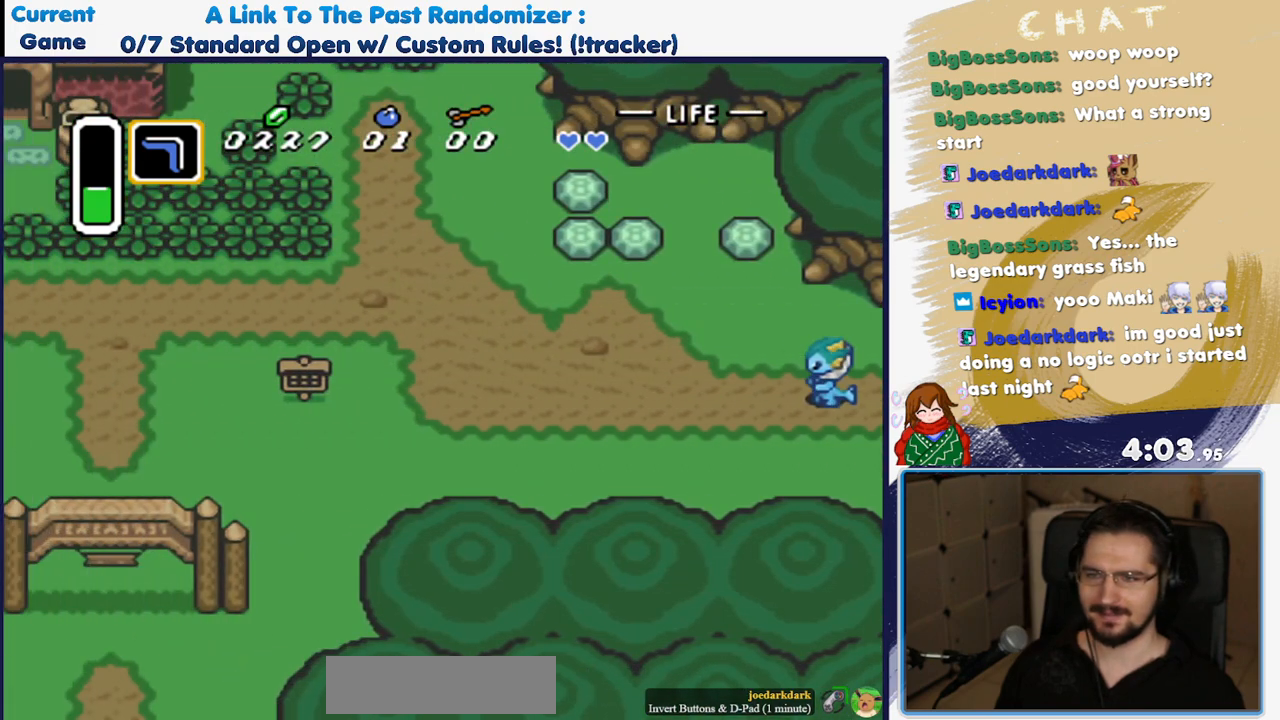
{"dt_ms": 500, "buttons": ["DPAD_RIGHT"], "events": []}
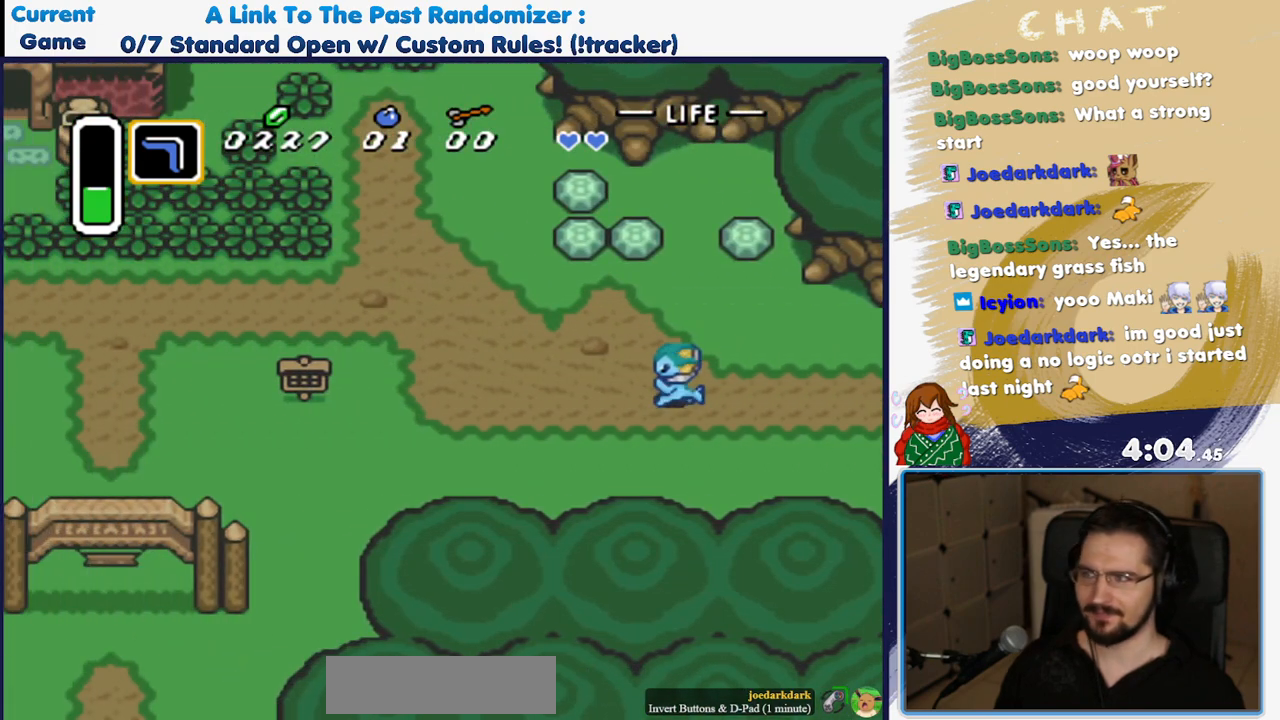
{"dt_ms": 500, "buttons": ["DPAD_DOWN", "DPAD_RIGHT"], "events": [[183, "DPAD_DOWN", "down"]]}
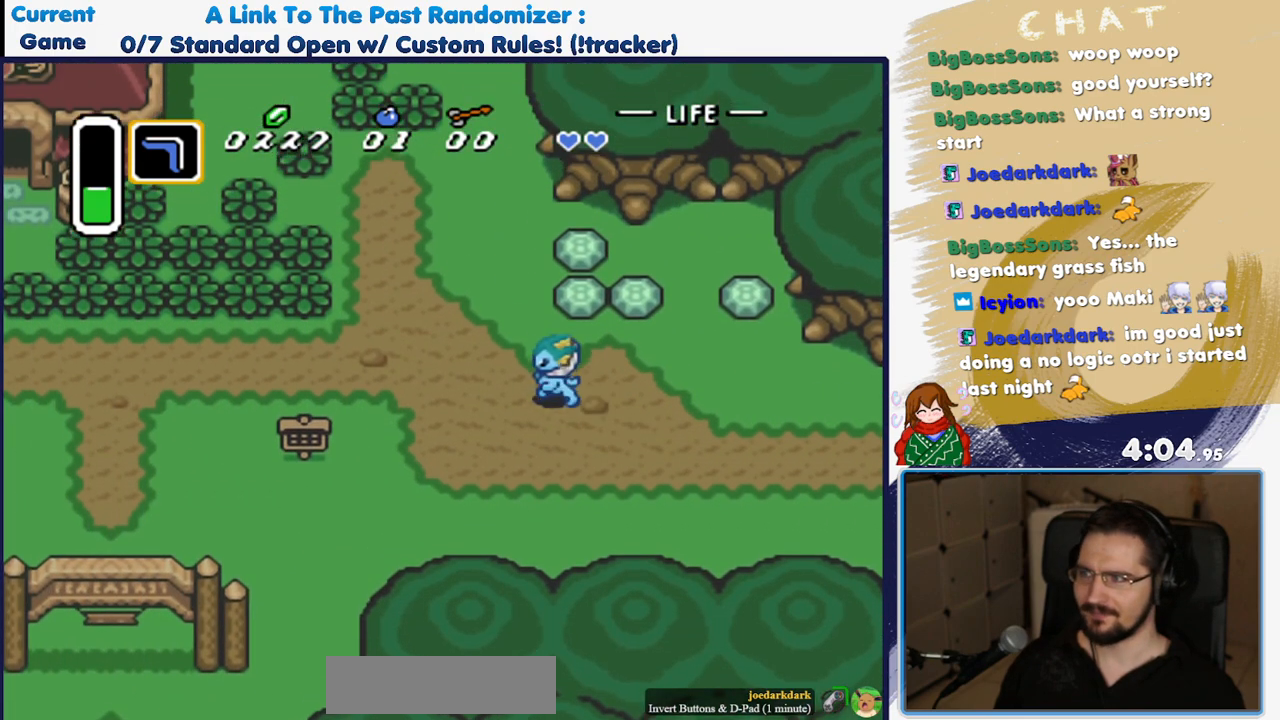
{"dt_ms": 500, "buttons": ["Y", "DPAD_DOWN"]}
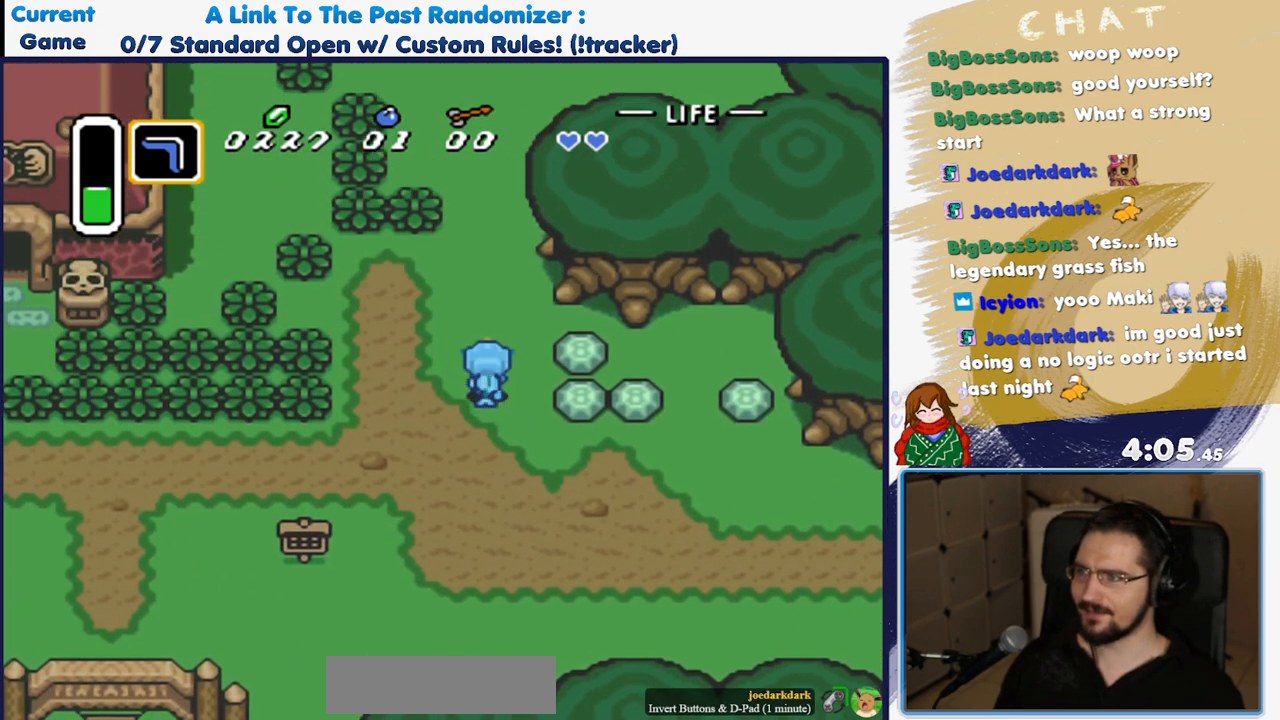
{"dt_ms": 500, "buttons": ["Y"], "events": [[50, "DPAD_DOWN", "up"]]}
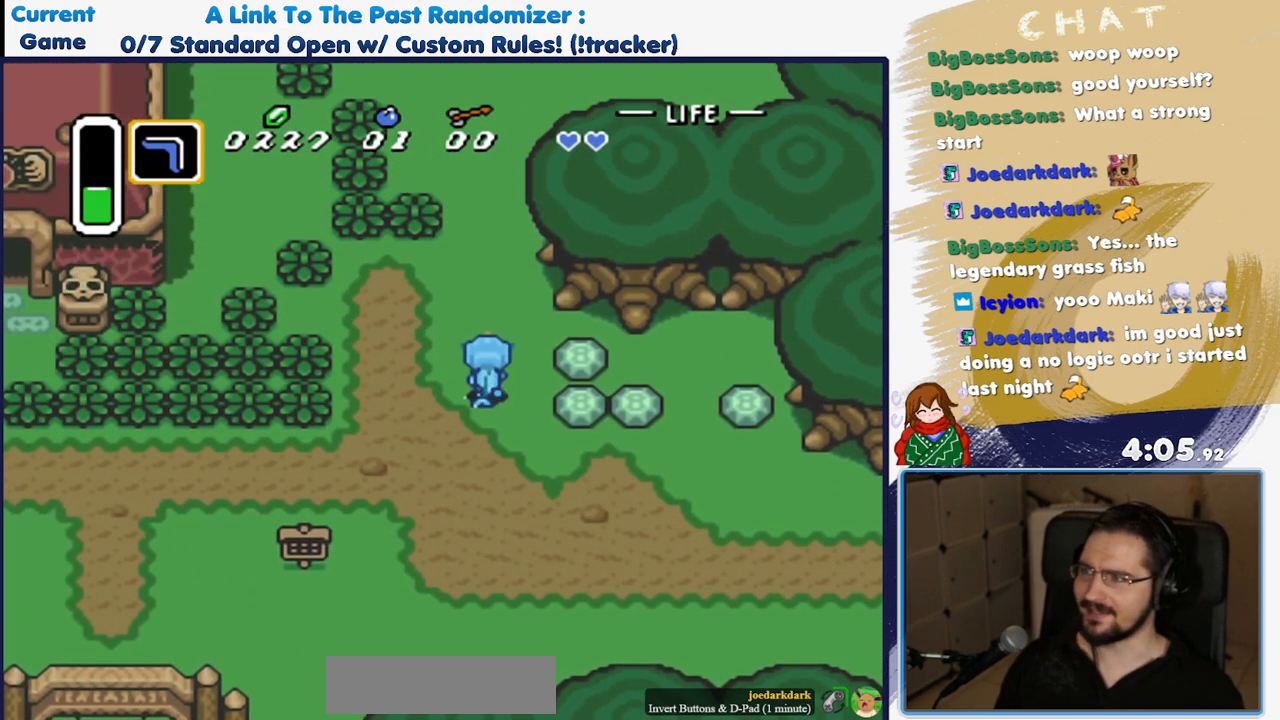
{"dt_ms": 500, "buttons": [], "events": [[233, "Y", "up"]]}
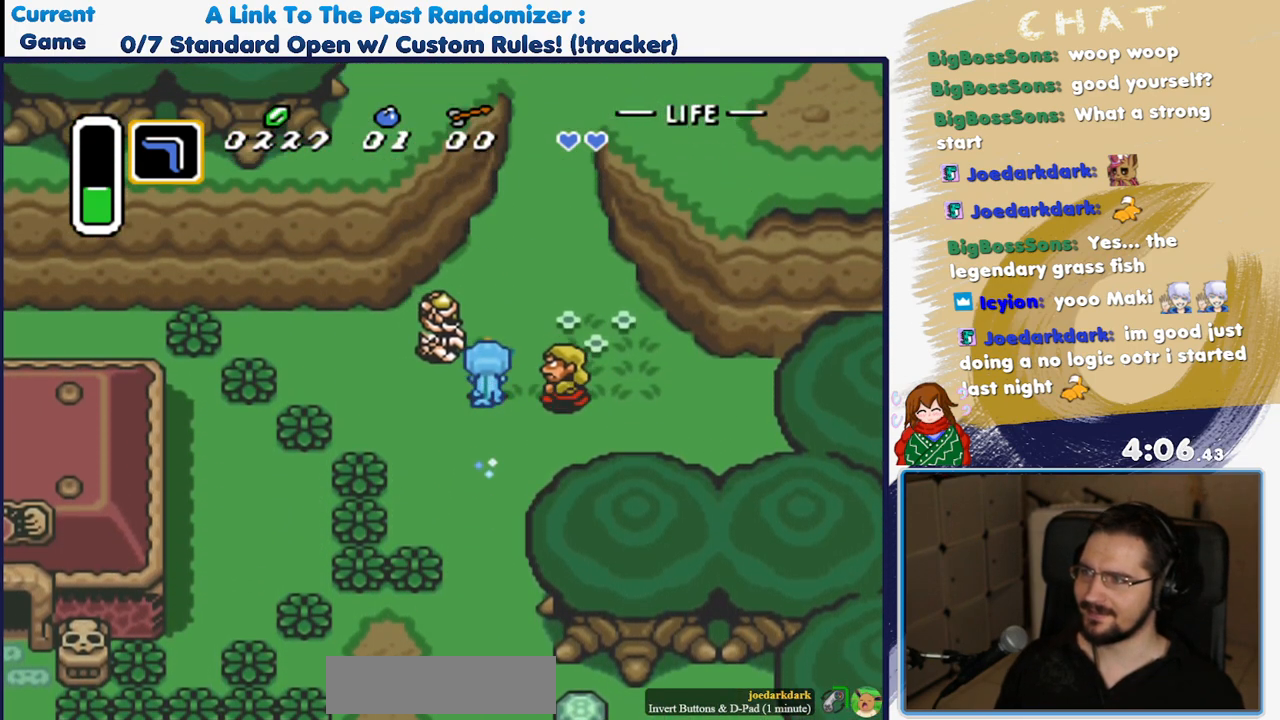
{"dt_ms": 500, "buttons": ["DPAD_LEFT"], "events": [[83, "DPAD_LEFT", "down"]]}
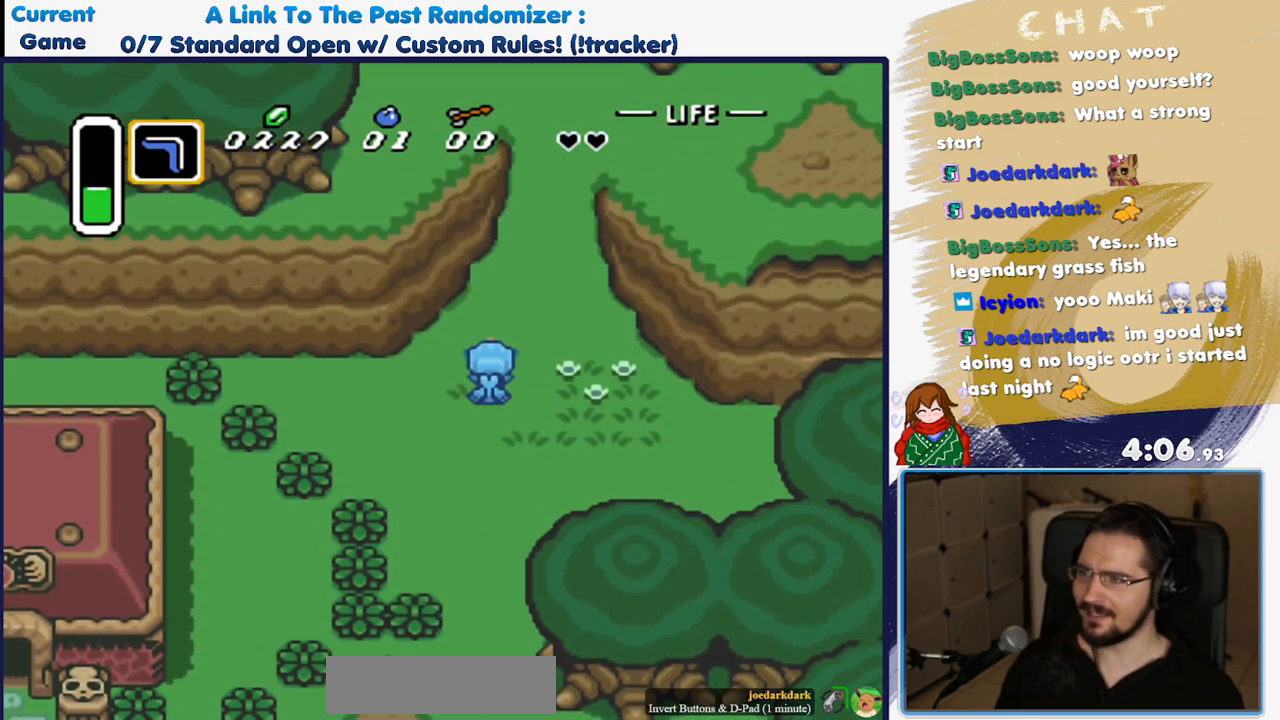
{"dt_ms": 500, "buttons": [], "events": [[217, "DPAD_LEFT", "up"]]}